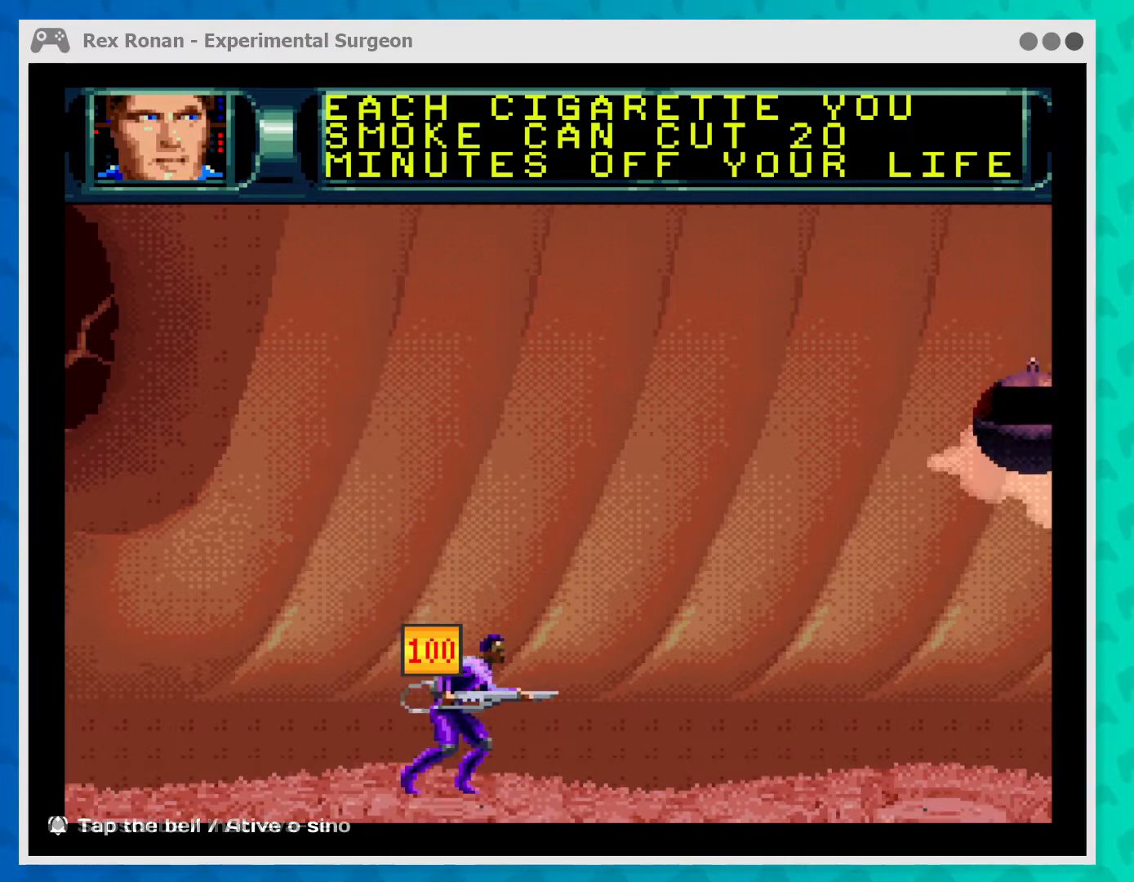
Gameplay with a controller (Xbox layout); each line is a JSON object with the inputs held at the frame after it. "events" lists button and stick changes between this image and that frame as [ms after this image, input, new state], when the widget could be followed in between. Not read: L3 R3 right_stick.
{"buttons": ["A"], "left_stick": "up-right", "events": [[300, "A", "down"], [367, "left_stick", "center"], [467, "left_stick", "up-right"]]}
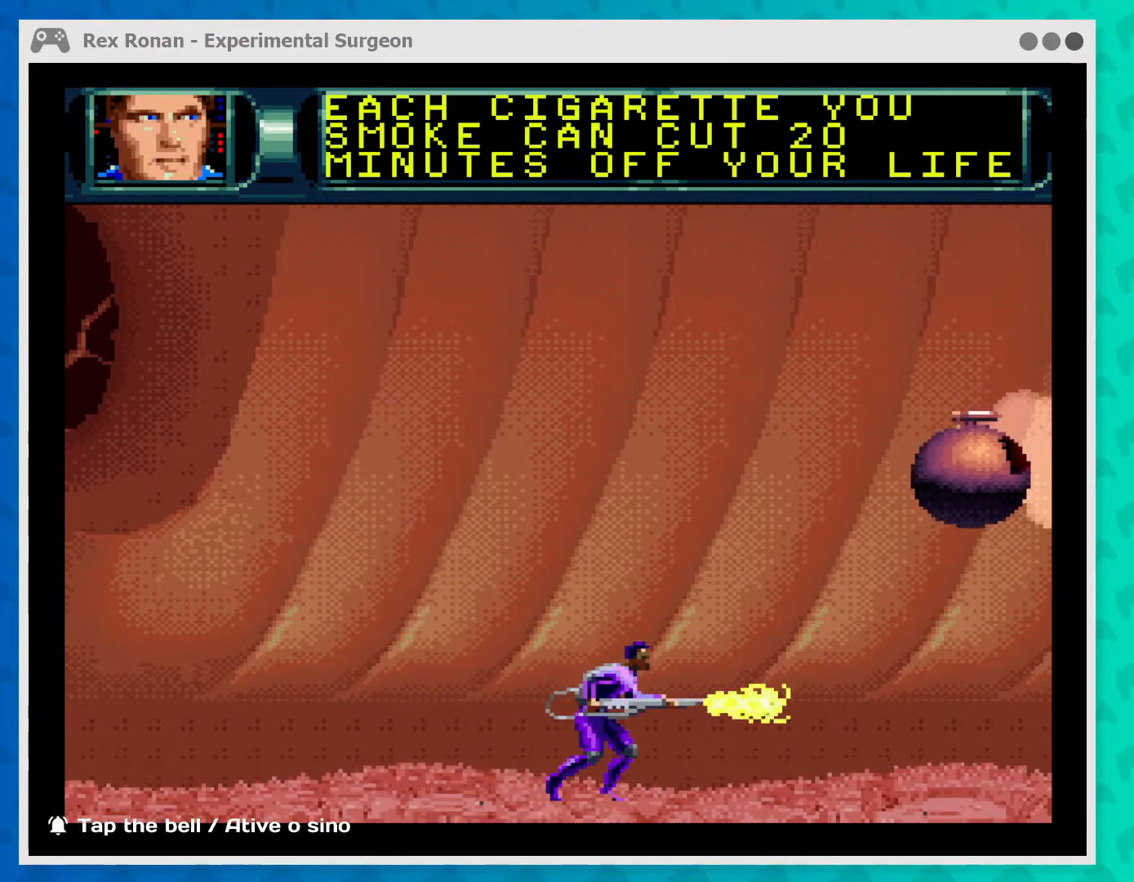
{"buttons": ["A"], "left_stick": "up-right", "events": []}
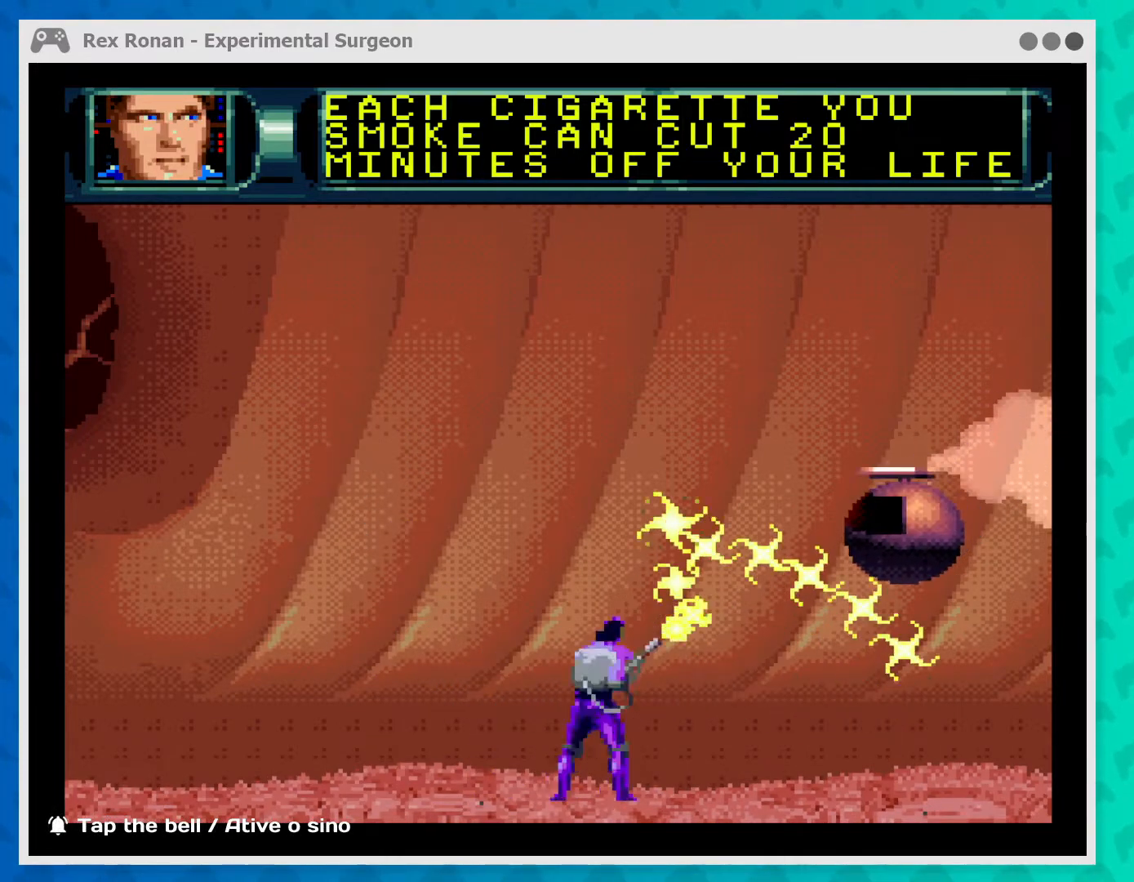
{"buttons": ["A"], "left_stick": "up-right", "events": []}
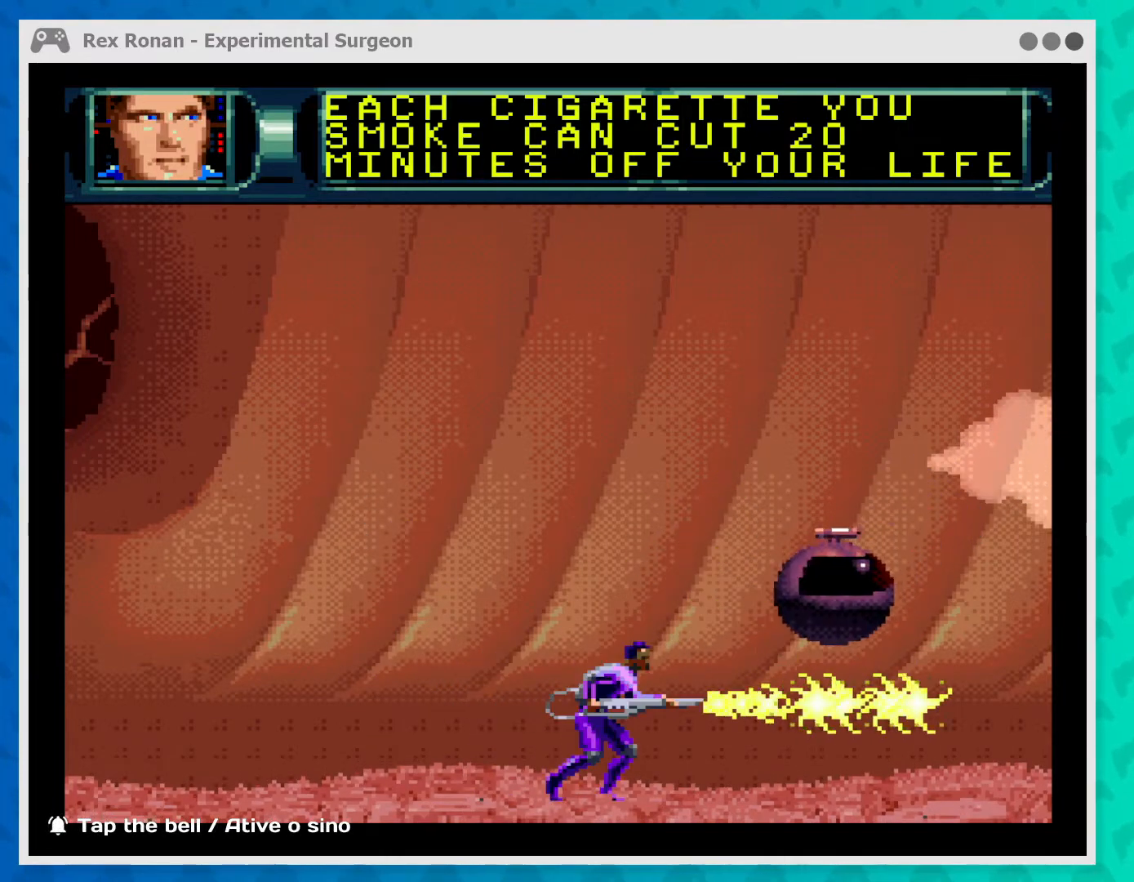
{"buttons": ["A"], "left_stick": "up-right", "events": []}
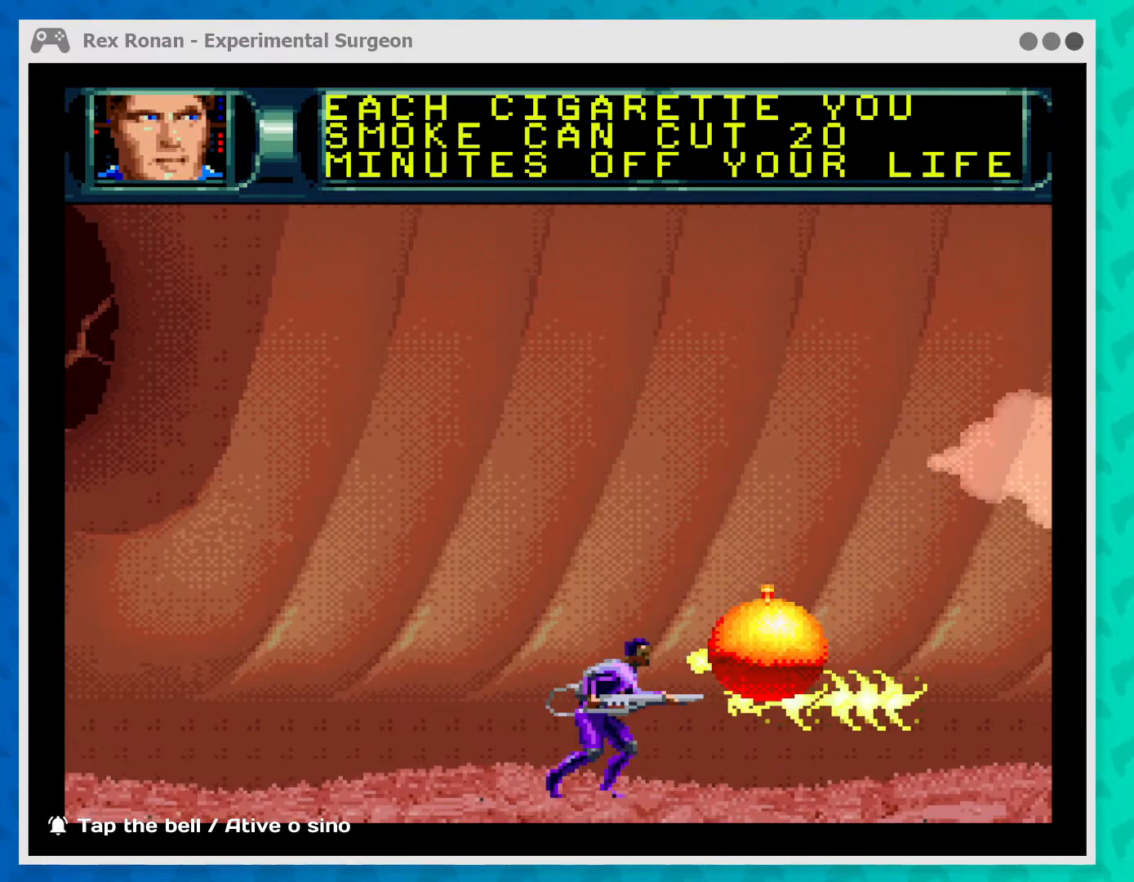
{"buttons": ["A"], "left_stick": "right", "events": [[400, "left_stick", "right"]]}
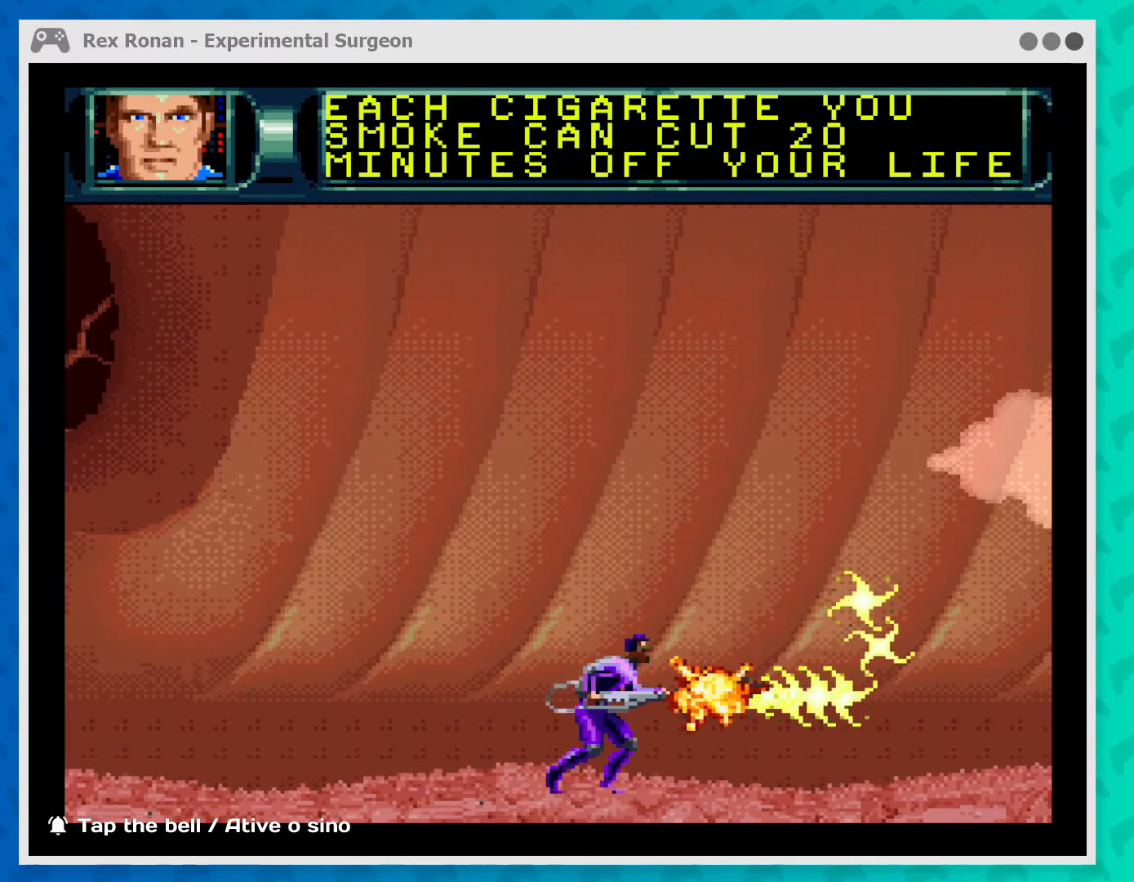
{"buttons": [], "left_stick": "right", "events": [[400, "A", "up"]]}
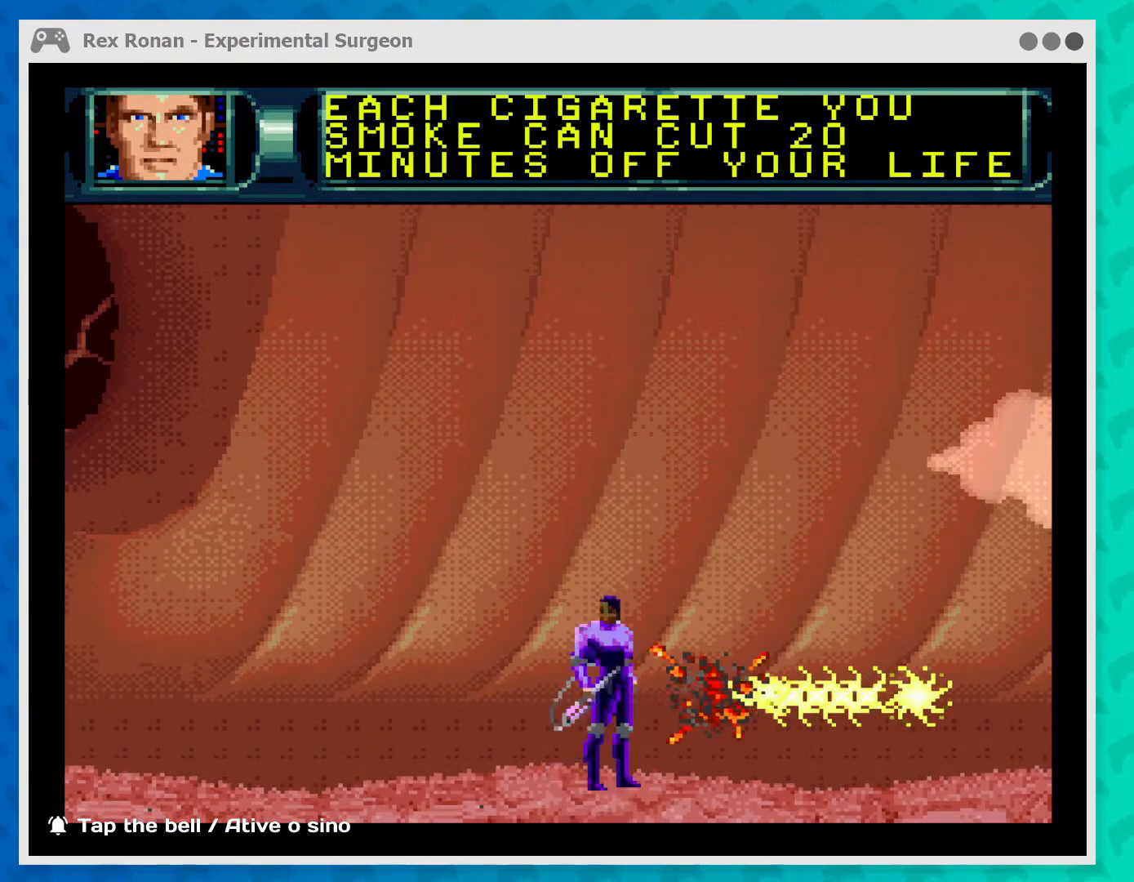
{"buttons": [], "left_stick": "right", "events": []}
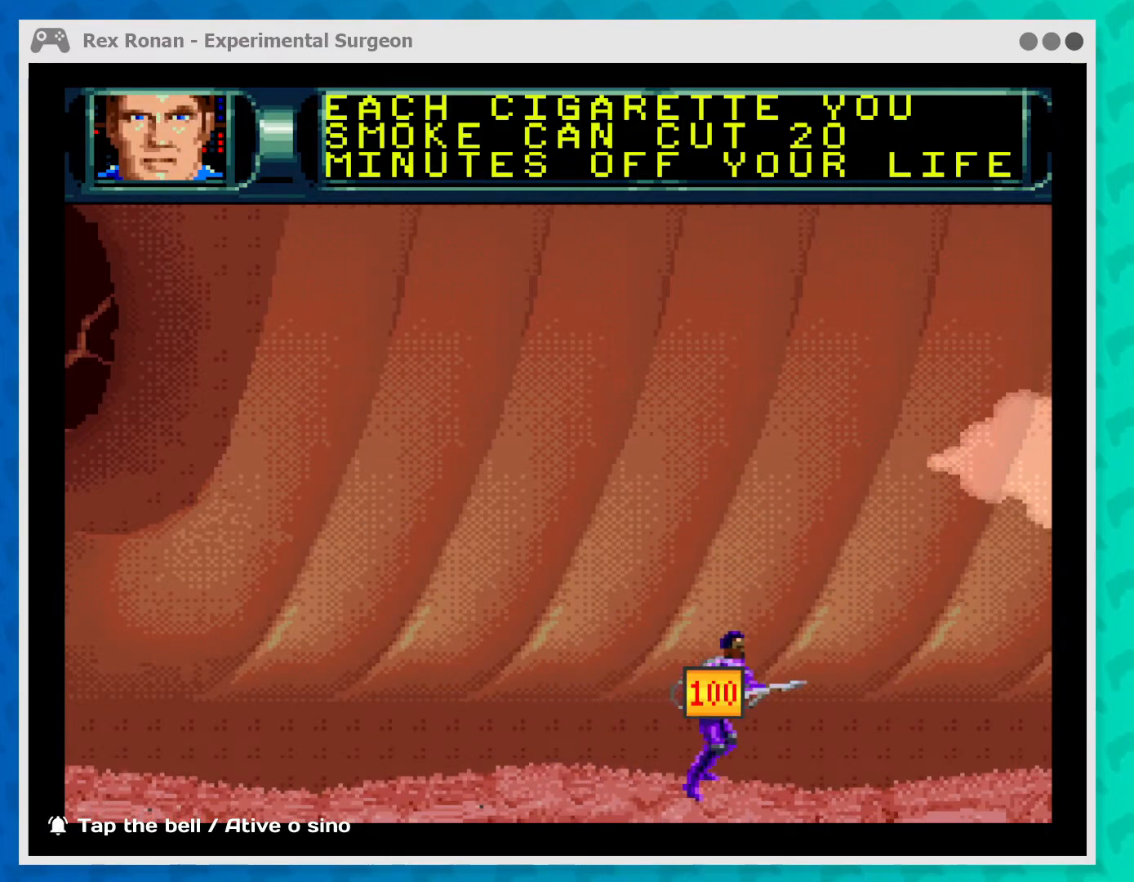
{"buttons": [], "left_stick": "right", "events": []}
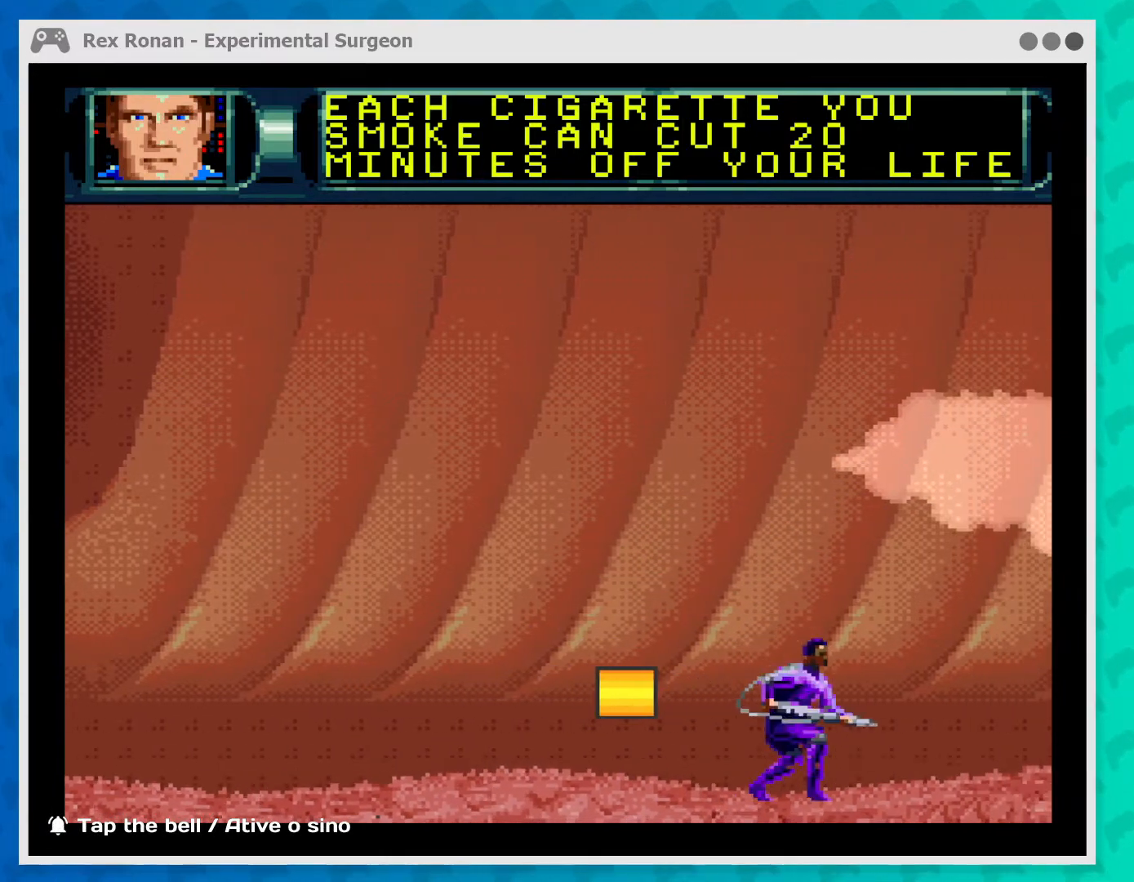
{"buttons": ["A"], "left_stick": "center", "events": [[267, "left_stick", "center"], [433, "A", "down"]]}
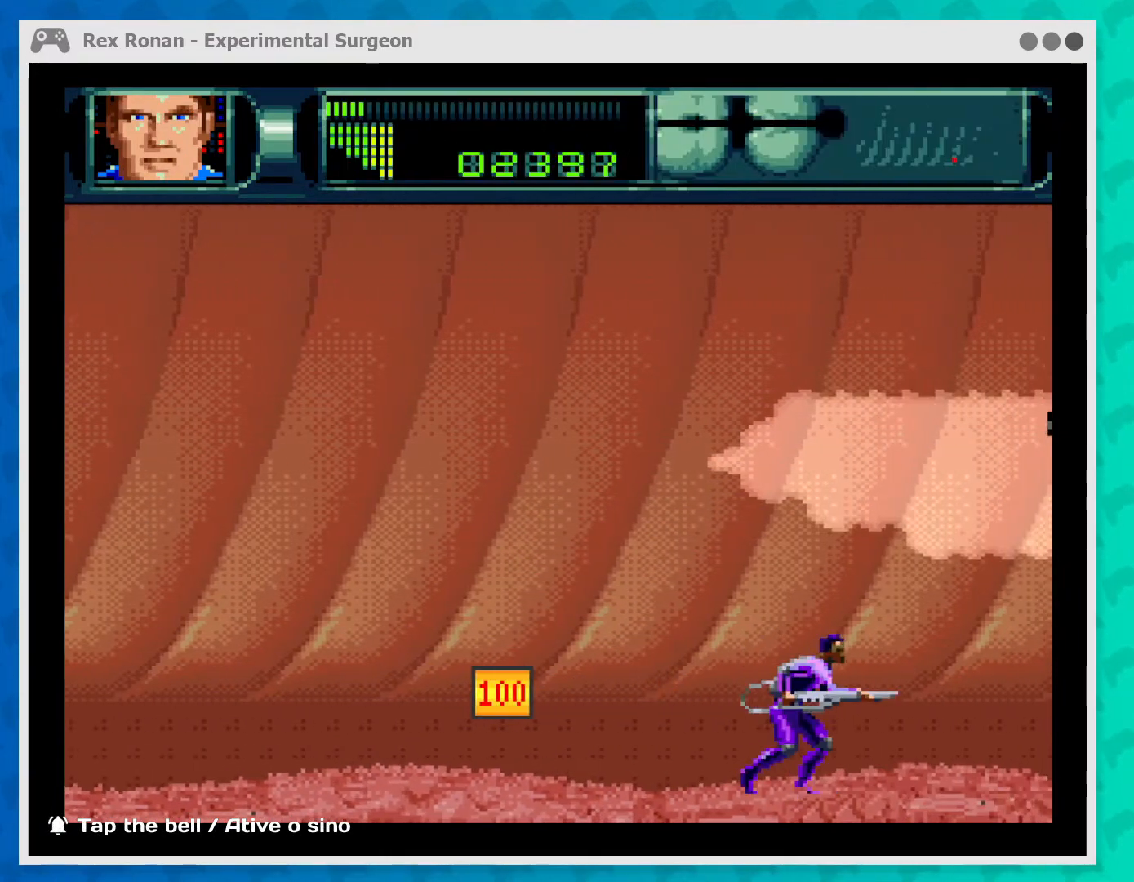
{"buttons": ["A"], "left_stick": "up-right", "events": [[33, "left_stick", "up"], [267, "left_stick", "up-right"]]}
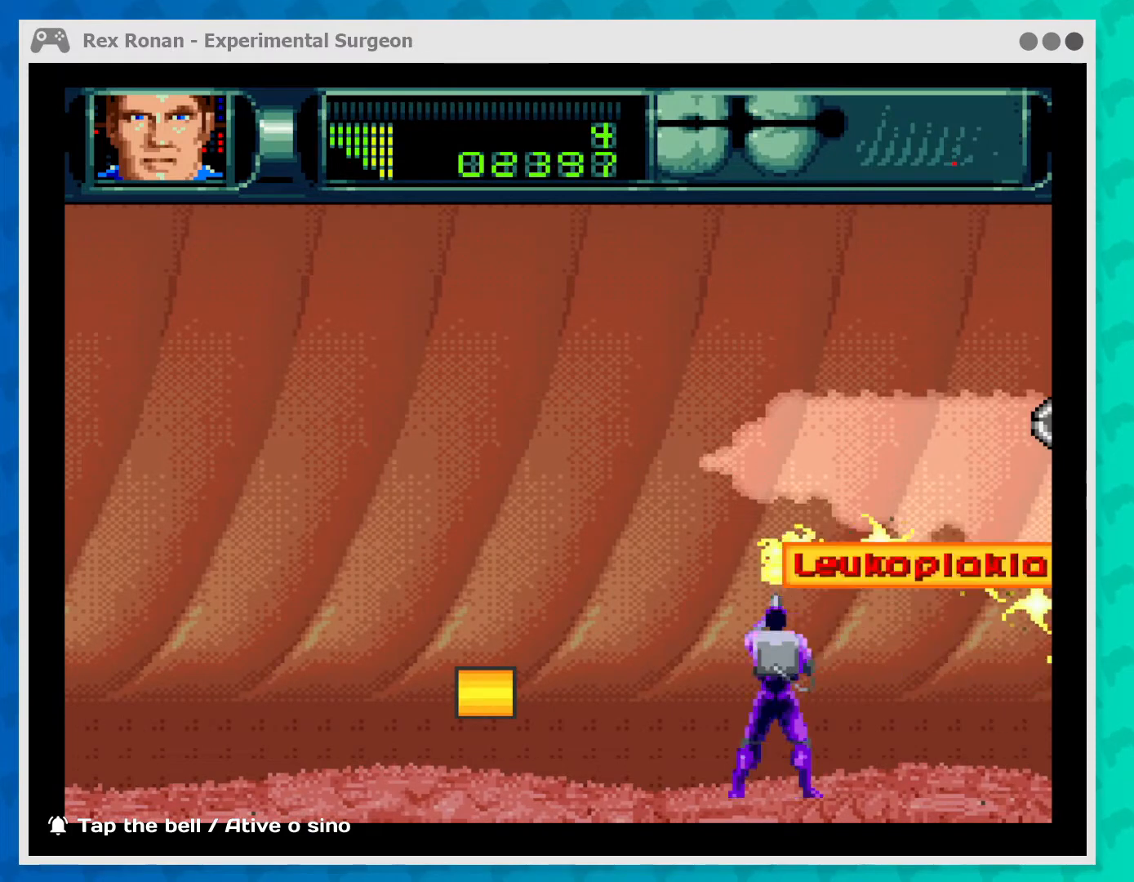
{"buttons": ["A"], "left_stick": "up-right", "events": []}
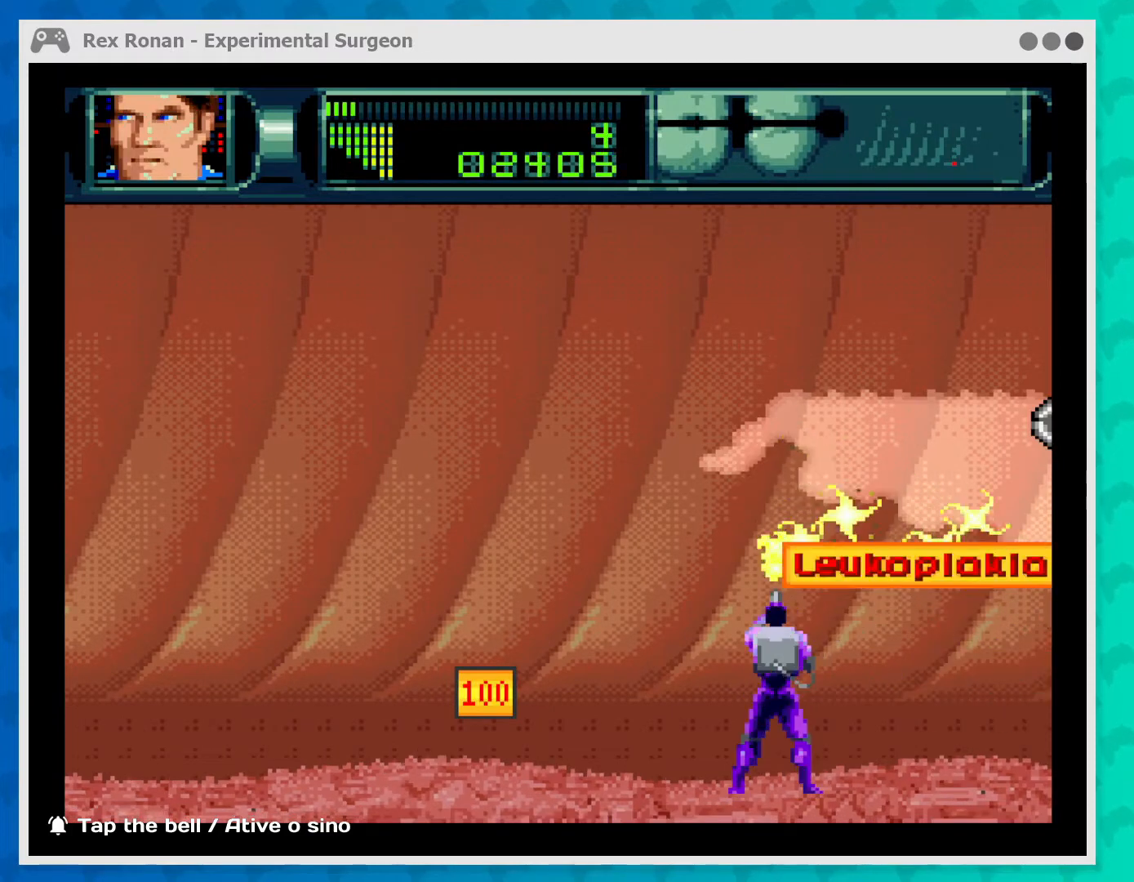
{"buttons": ["A"], "left_stick": "up-right", "events": [[67, "left_stick", "up"], [167, "left_stick", "up-right"]]}
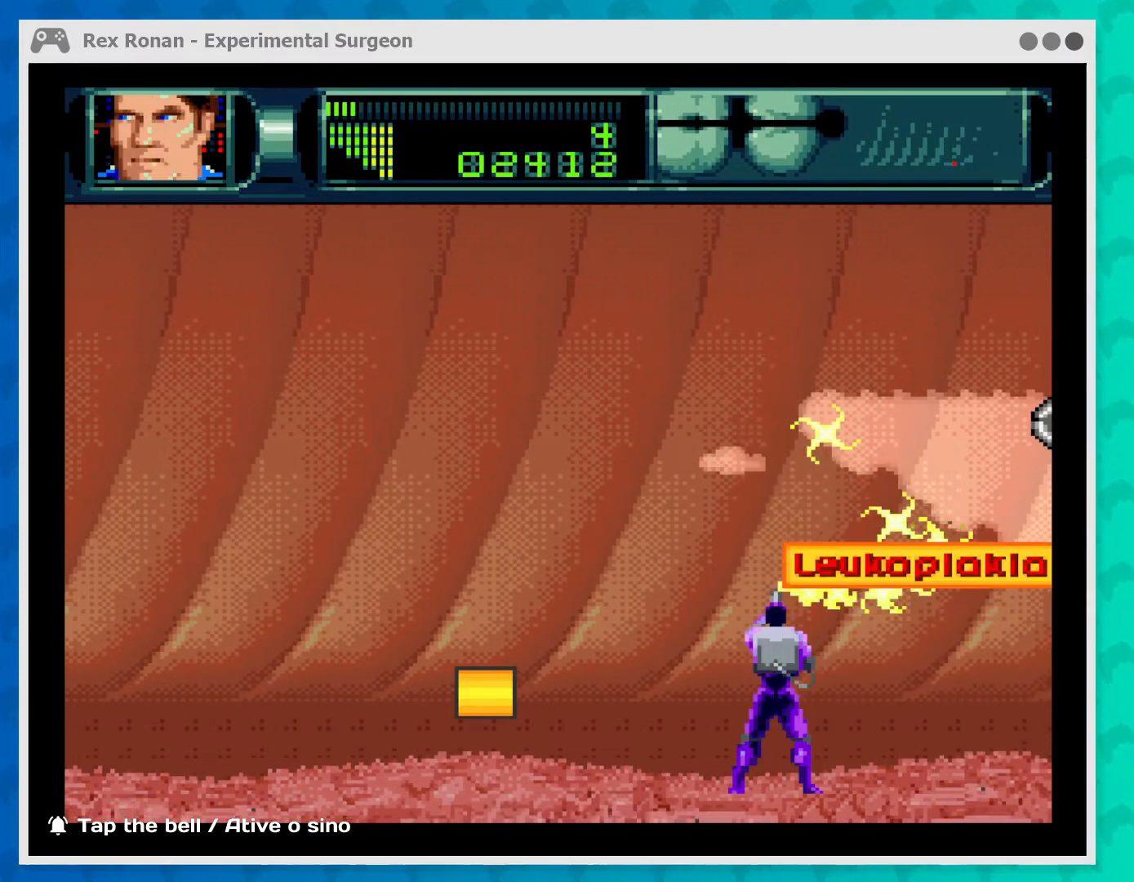
{"buttons": ["A"], "left_stick": "up-right", "events": []}
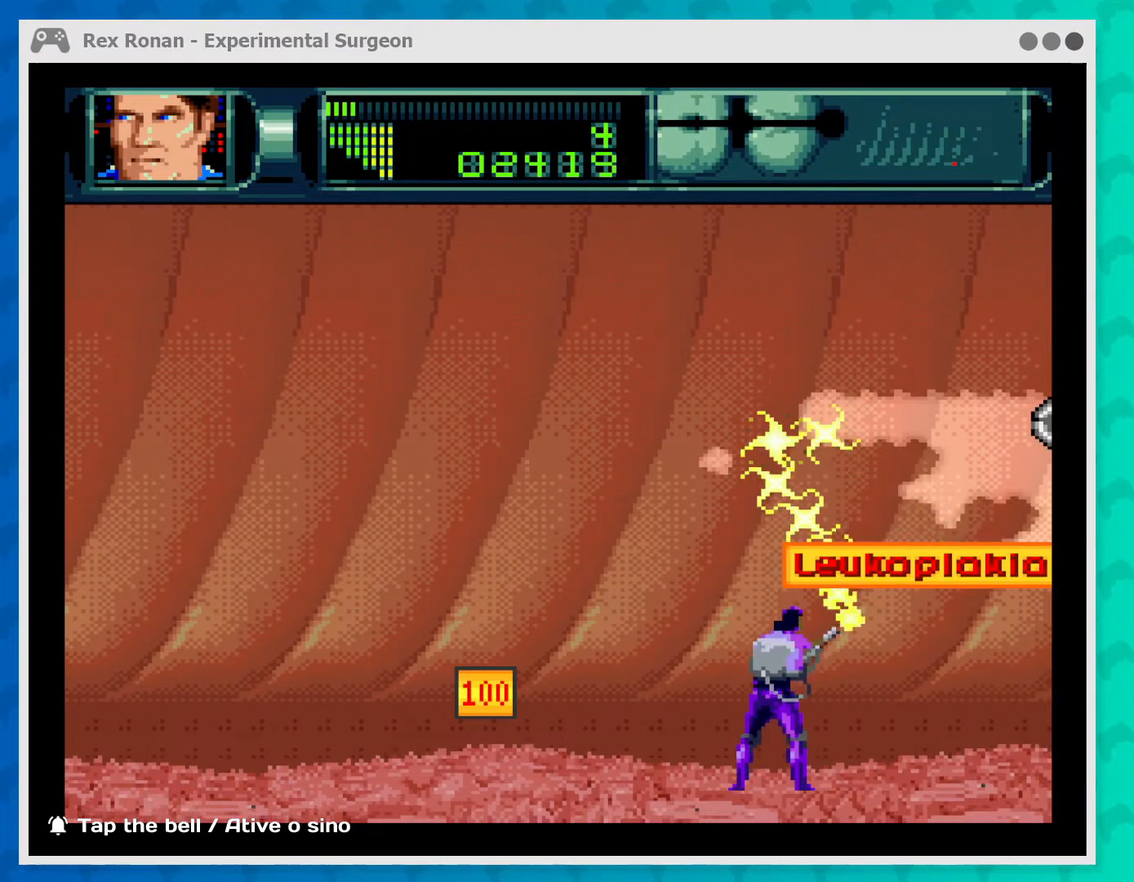
{"buttons": ["A"], "left_stick": "up-right", "events": []}
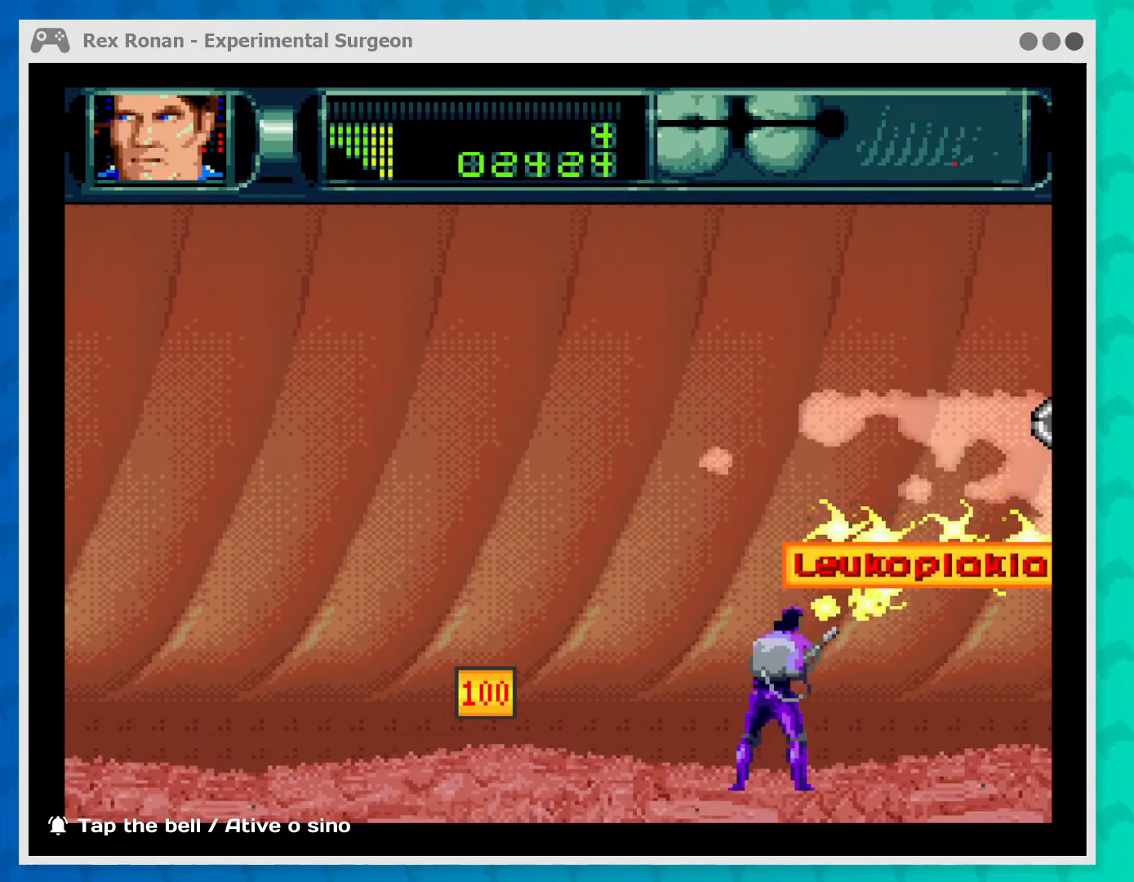
{"buttons": ["A"], "left_stick": "up-right", "events": []}
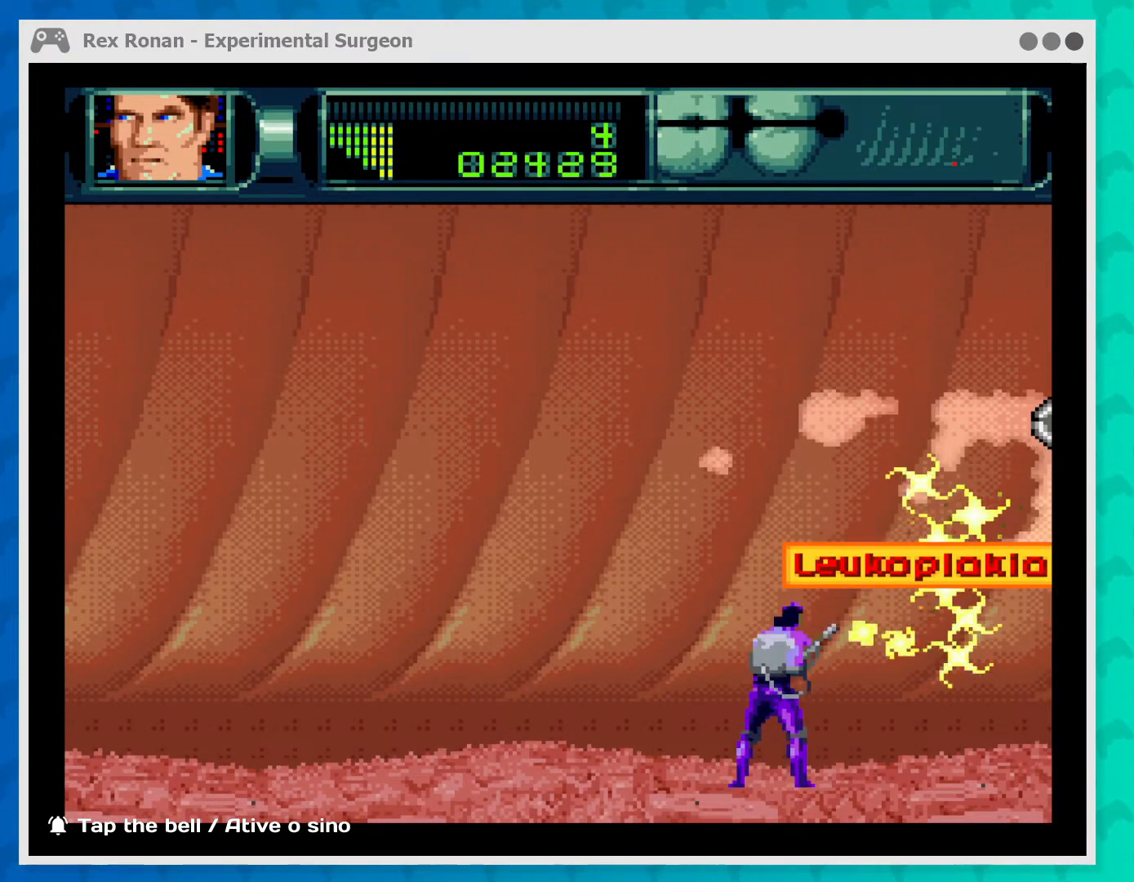
{"buttons": ["A"], "left_stick": "up-right", "events": []}
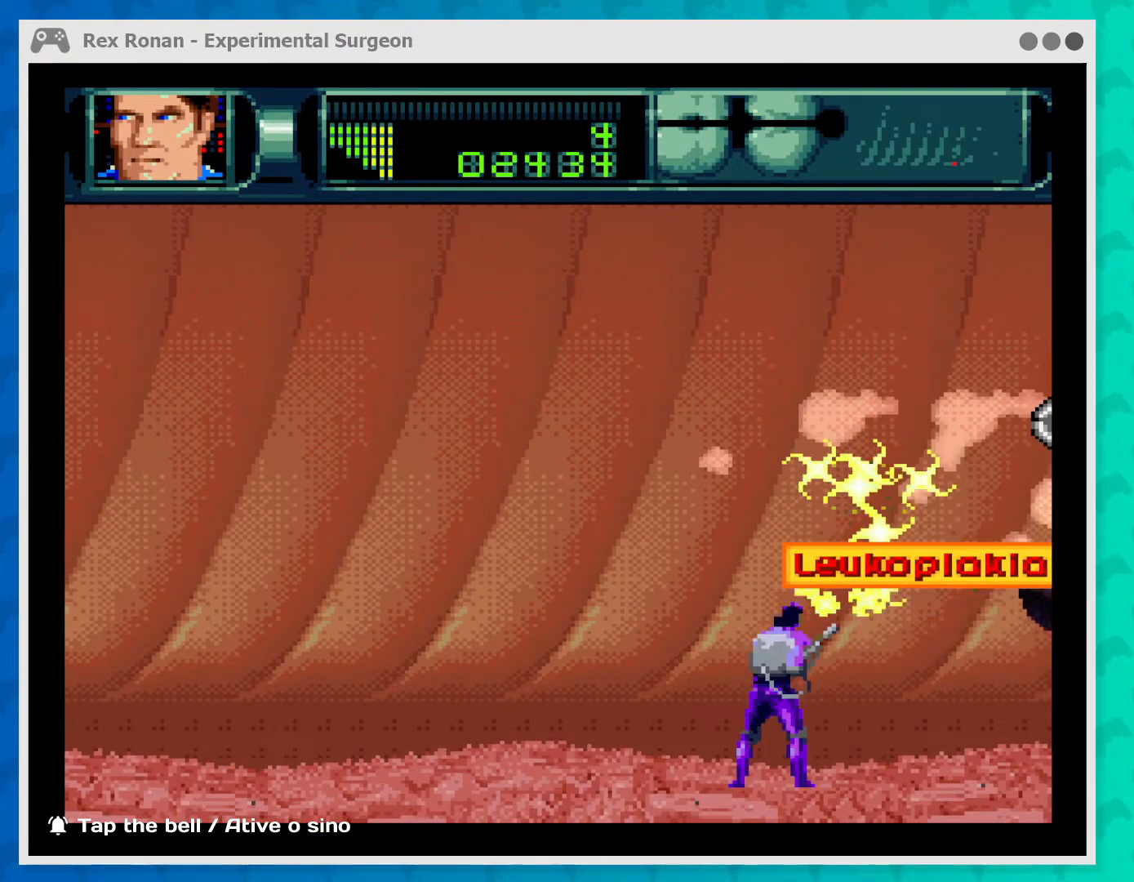
{"buttons": ["A"], "left_stick": "right", "events": [[400, "left_stick", "right"]]}
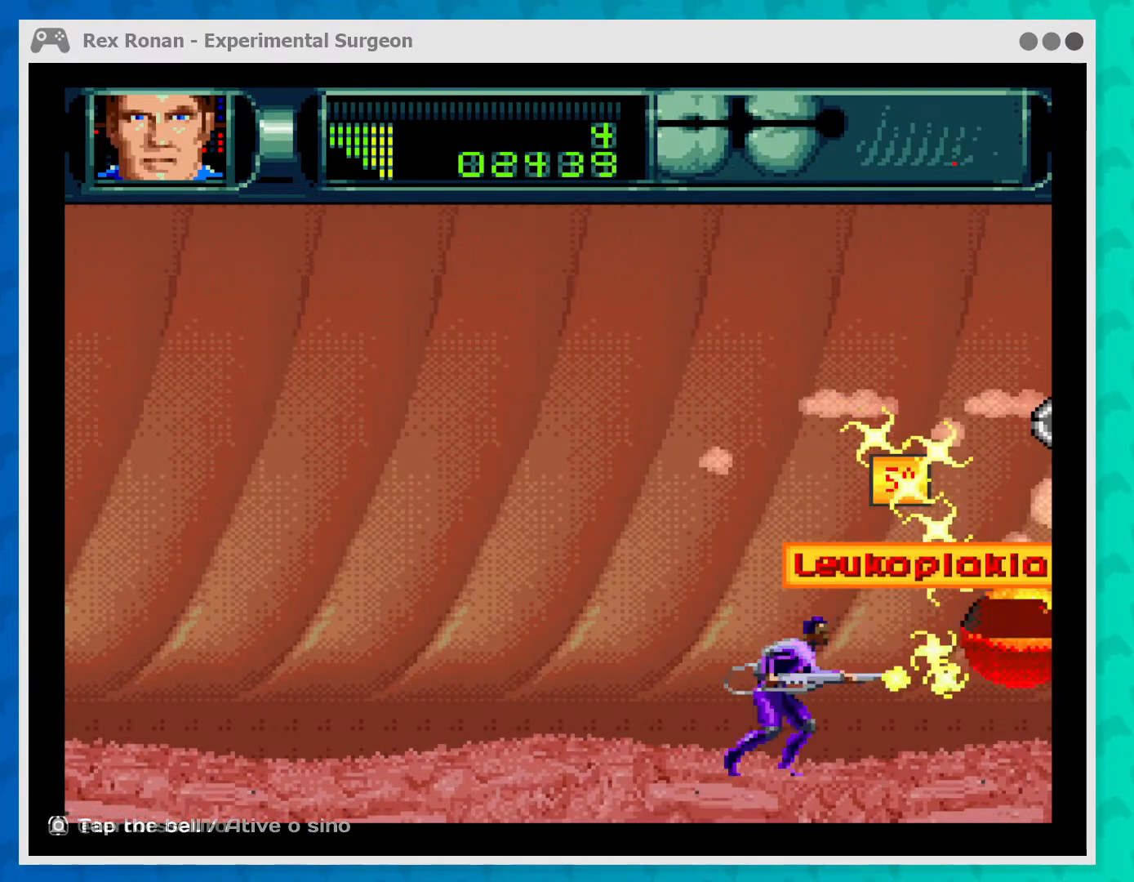
{"buttons": ["A"], "left_stick": "right", "events": []}
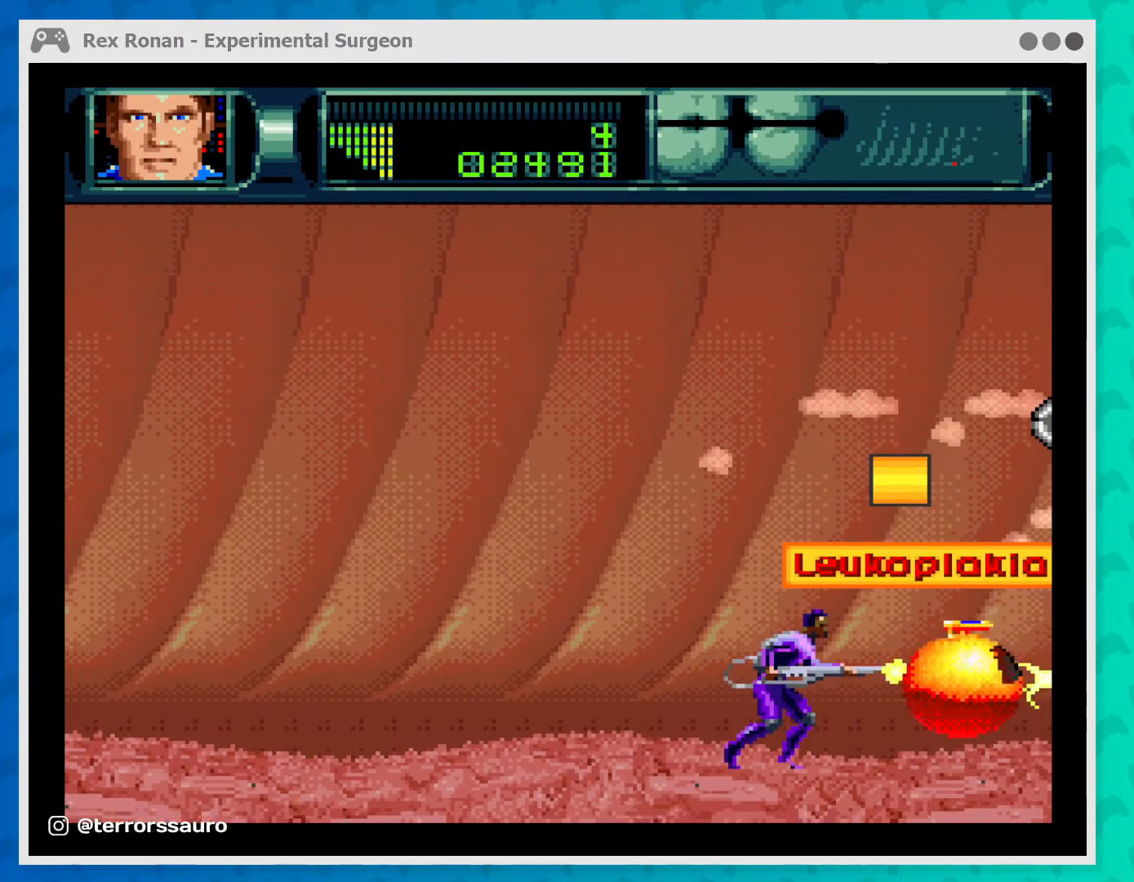
{"buttons": ["A"], "left_stick": "up-right", "events": [[467, "left_stick", "up-right"]]}
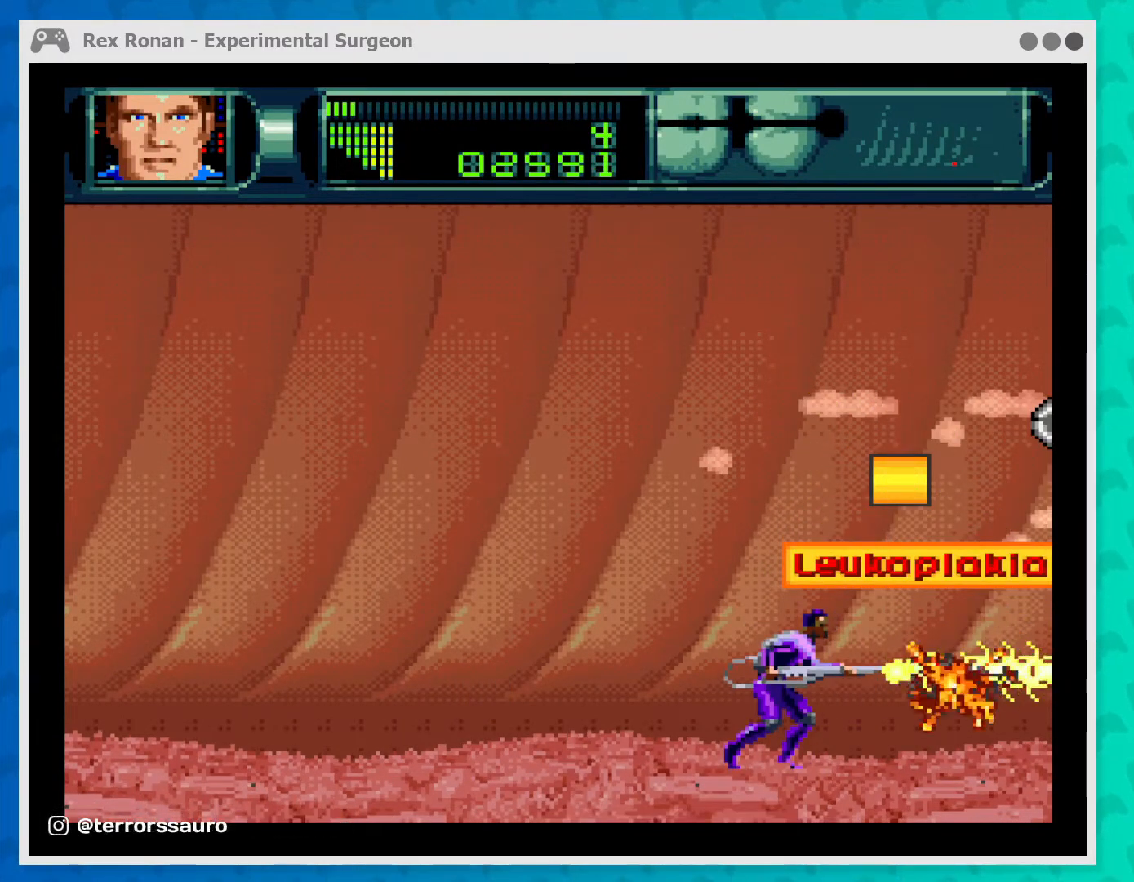
{"buttons": ["A"], "left_stick": "up-left", "events": [[100, "left_stick", "up"], [233, "left_stick", "up-left"]]}
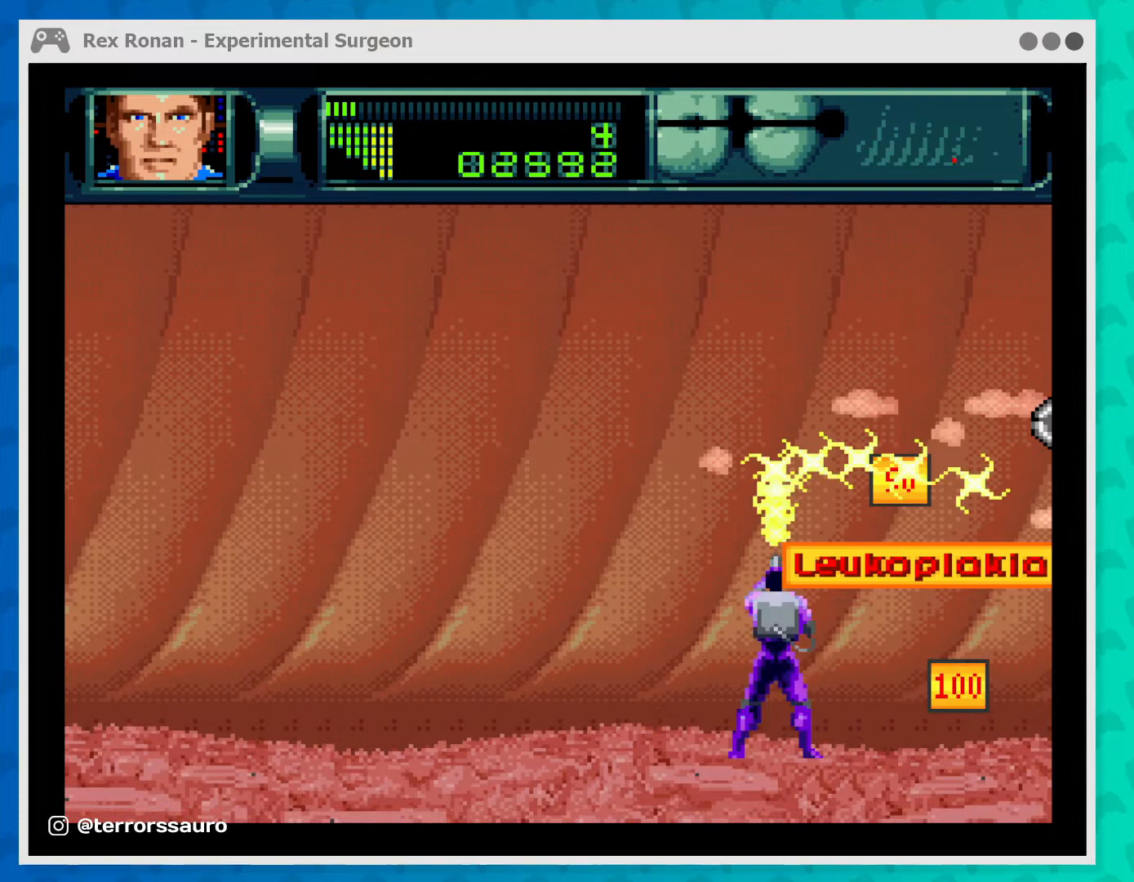
{"buttons": ["A"], "left_stick": "up-left", "events": []}
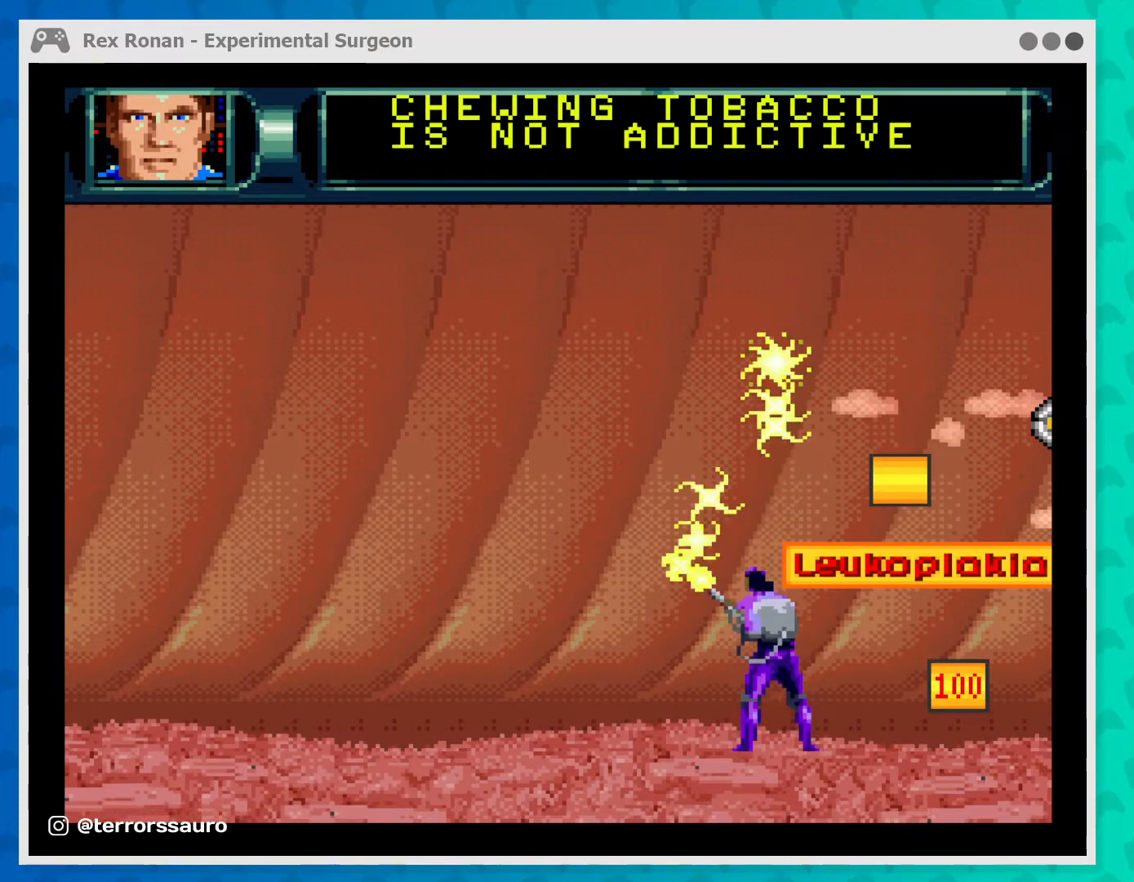
{"buttons": ["A"], "left_stick": "up-right", "events": [[233, "left_stick", "up"], [333, "left_stick", "up-right"]]}
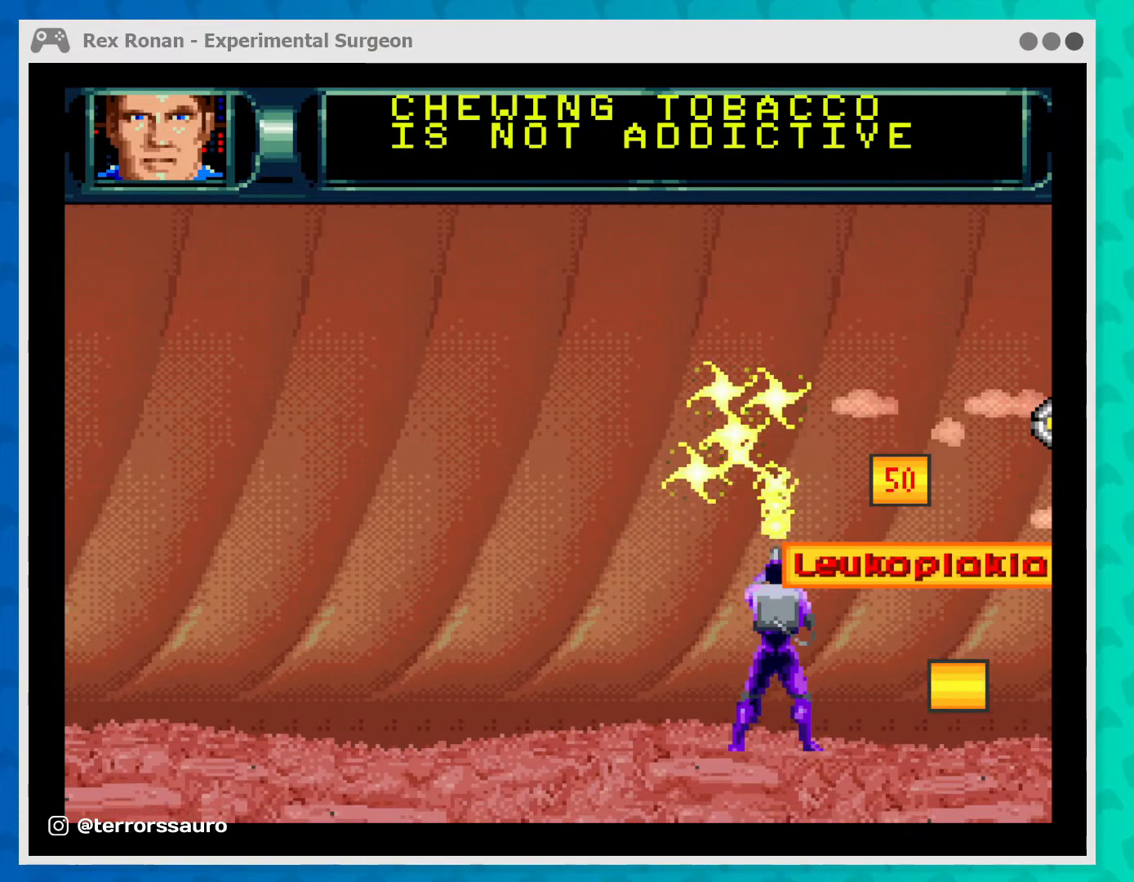
{"buttons": ["A"], "left_stick": "up-right", "events": []}
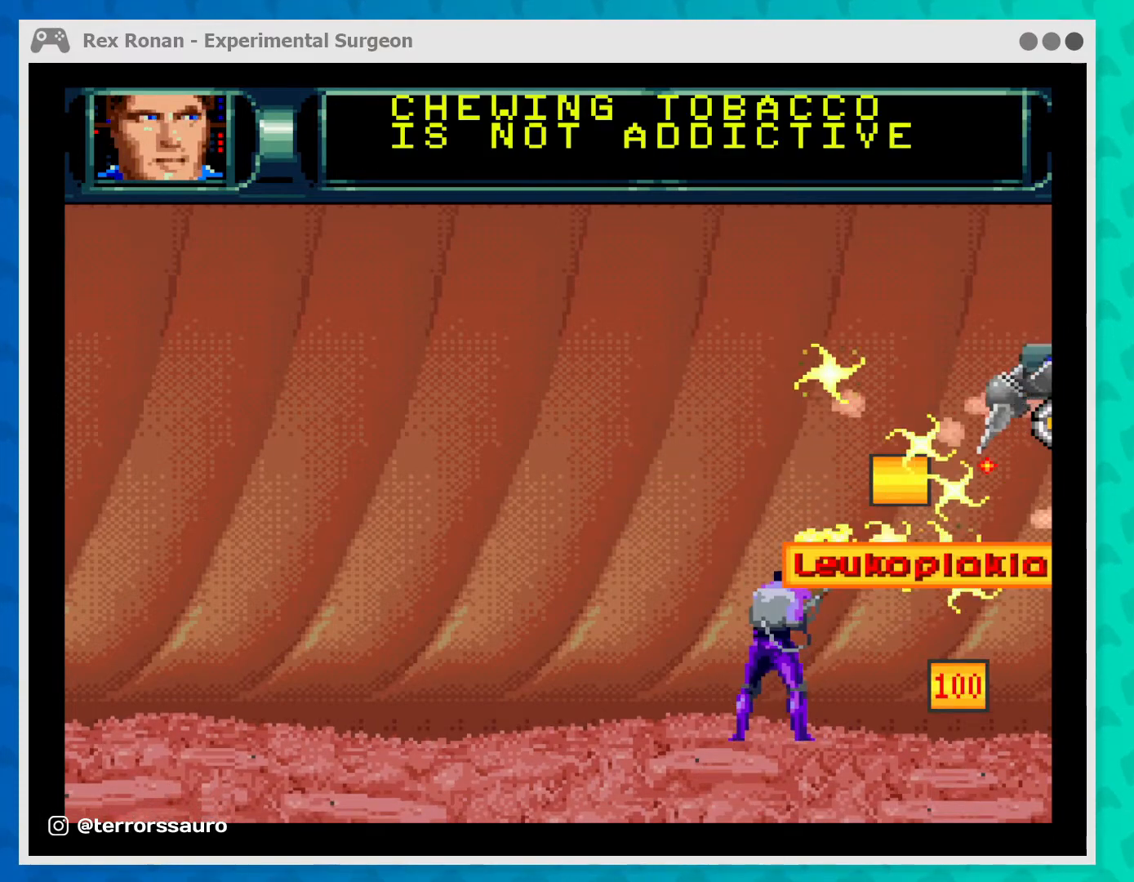
{"buttons": ["A"], "left_stick": "up-right", "events": []}
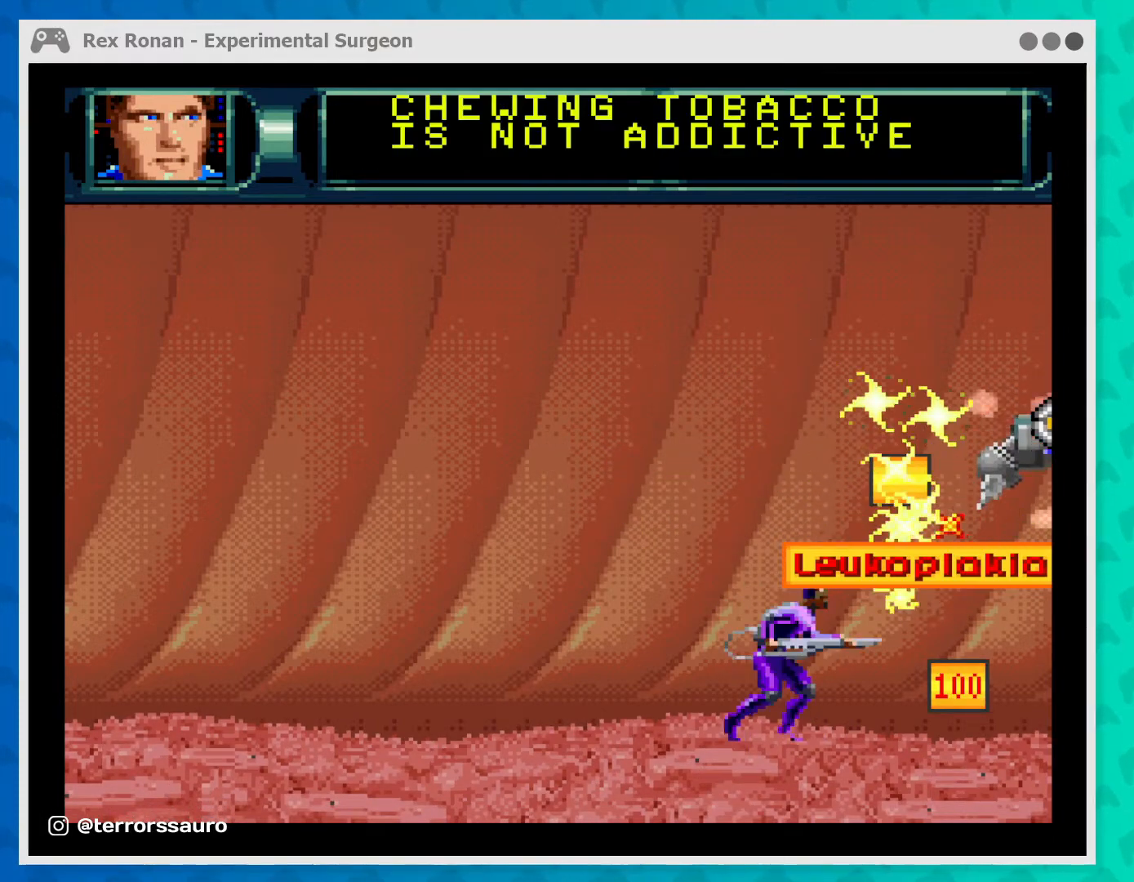
{"buttons": ["A"], "left_stick": "up-right", "events": []}
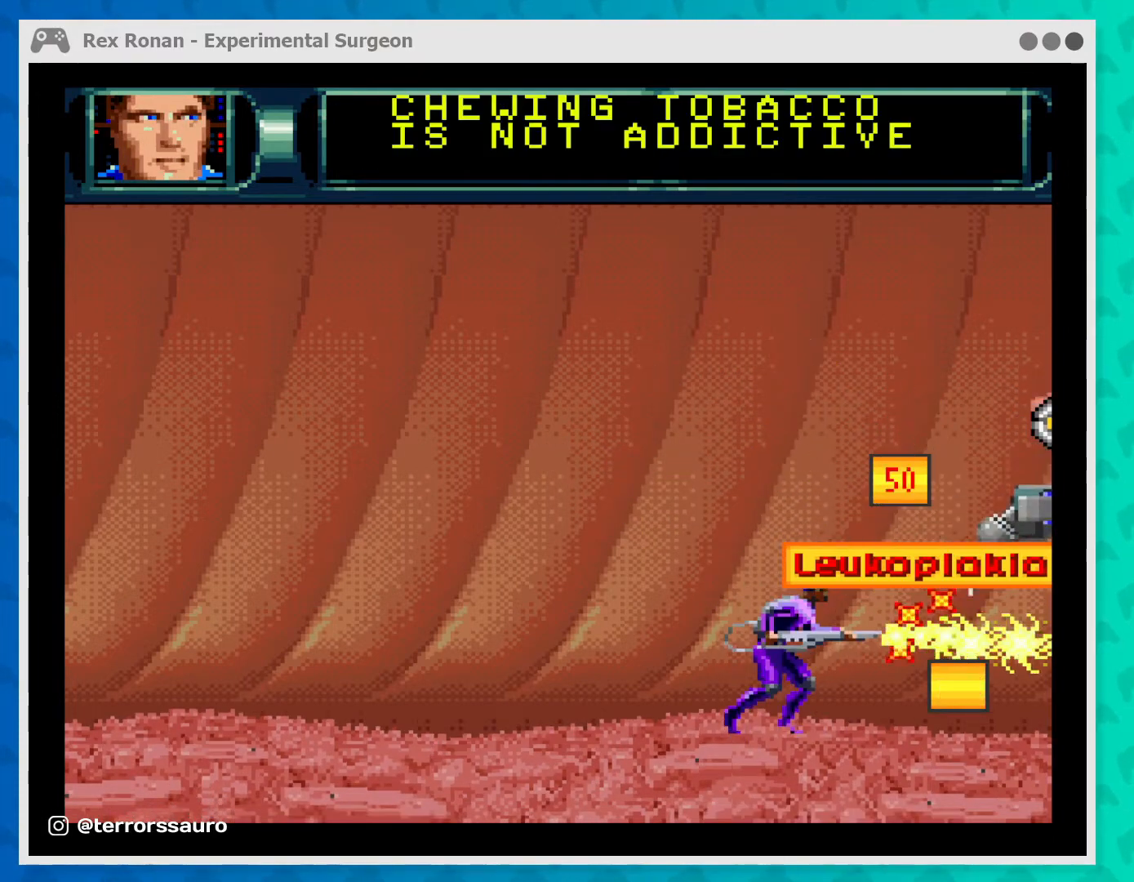
{"buttons": ["A"], "left_stick": "up-right", "events": []}
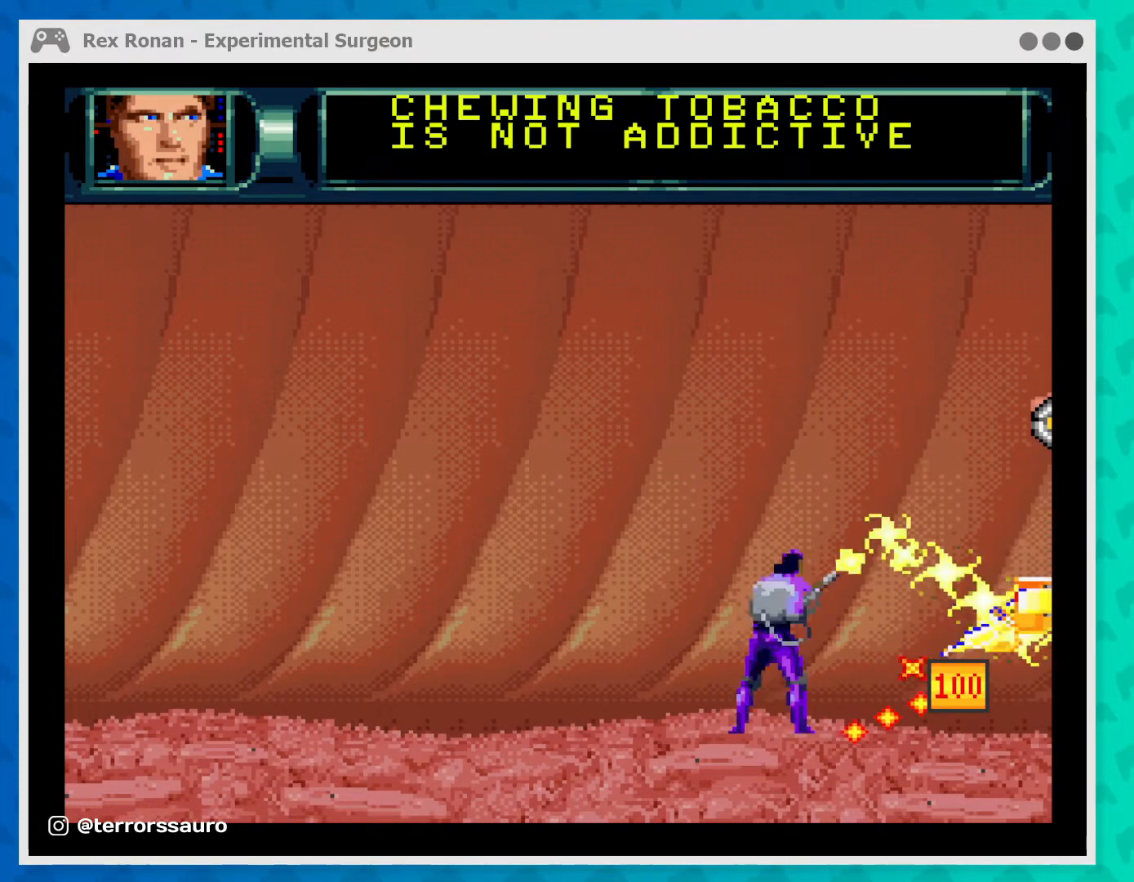
{"buttons": ["A"], "left_stick": "right", "events": [[167, "left_stick", "right"]]}
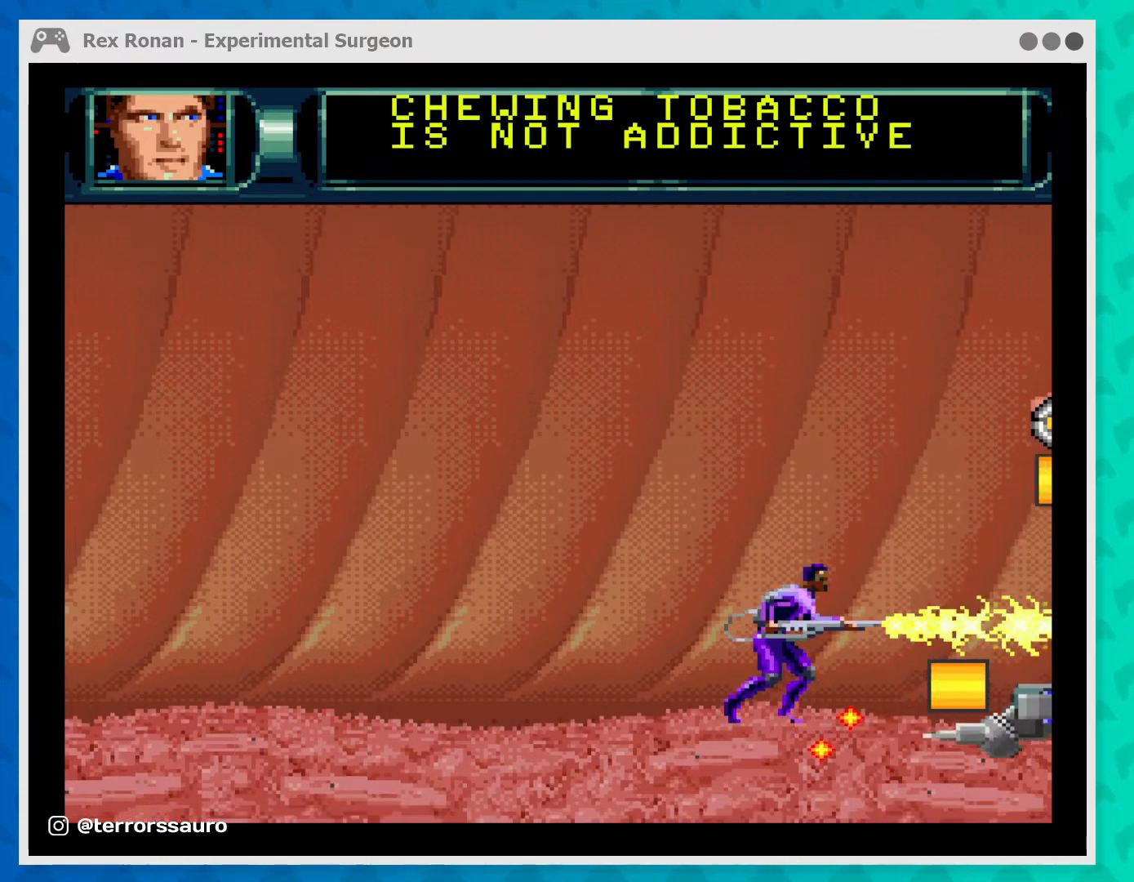
{"buttons": ["A"], "left_stick": "right", "events": []}
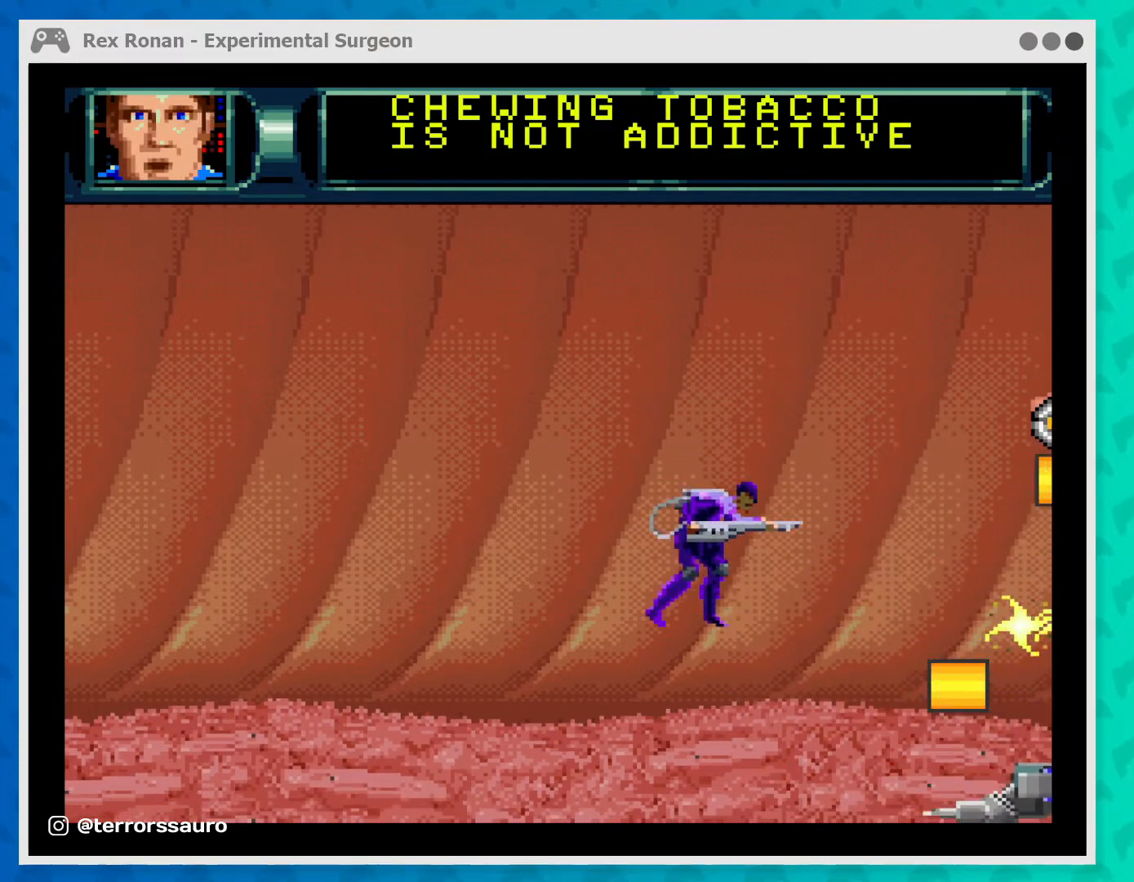
{"buttons": [], "left_stick": "right", "events": [[233, "A", "up"], [233, "left_stick", "center"], [500, "left_stick", "right"]]}
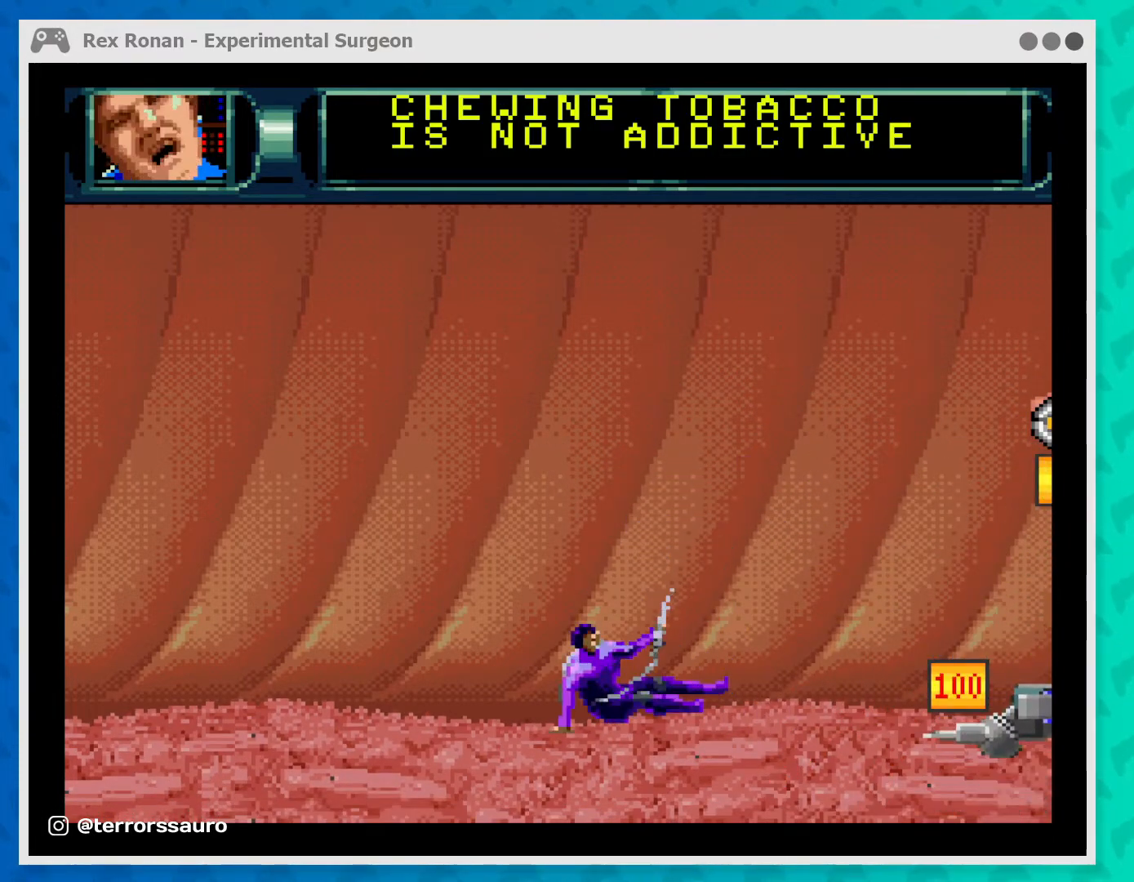
{"buttons": ["A"], "left_stick": "right", "events": [[300, "A", "down"]]}